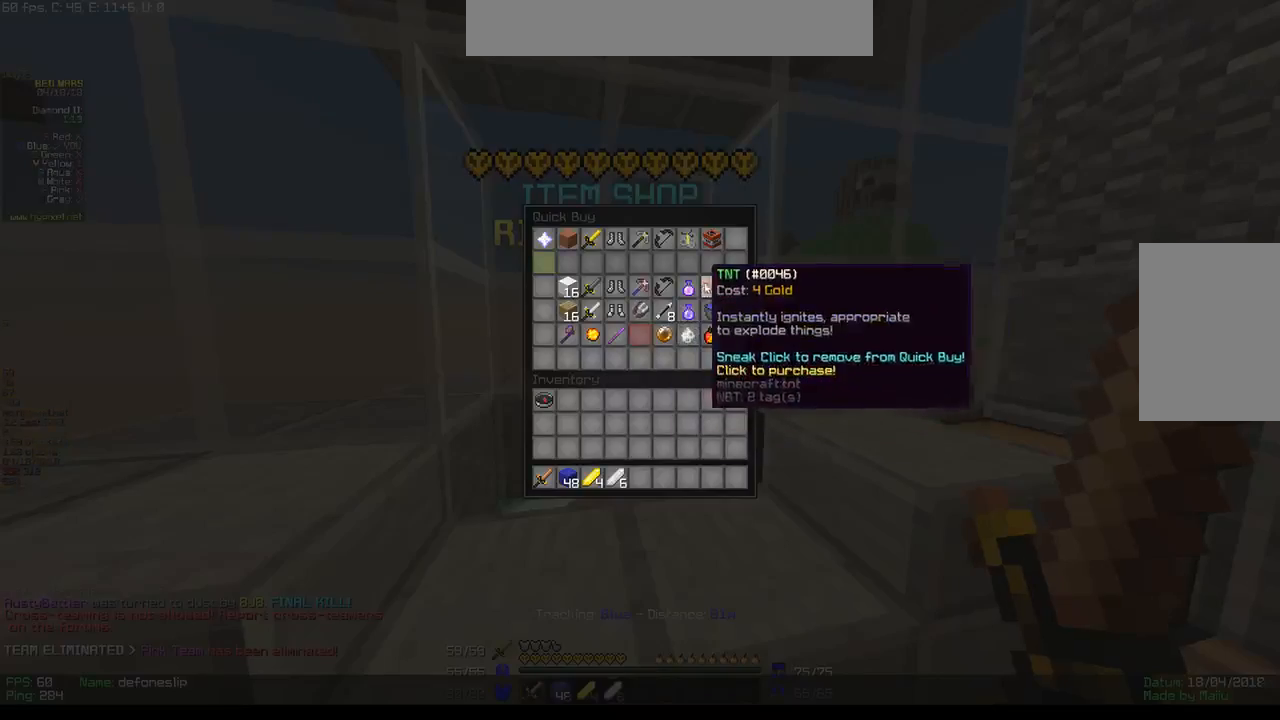
Gameplay with keyboard and mouse; each line is a JSON object with the keys and mouse buttons held at the frame after it. "events" lists presses ("down") and releases ("up") of "a", "d", "s", "w", "mouse_left" and "mouse_right" between this image and that frame as [ms after this image, input, new state], when the widget could be followed in between. "mouse_left", "mouse_right" = the "left", "right" buttons of the "mouse" list. No other keys are recorded. Fast repeated clicks can show as one long hold. Mouse movement is not recorded.
{"keys": [], "mouse": ["left"]}
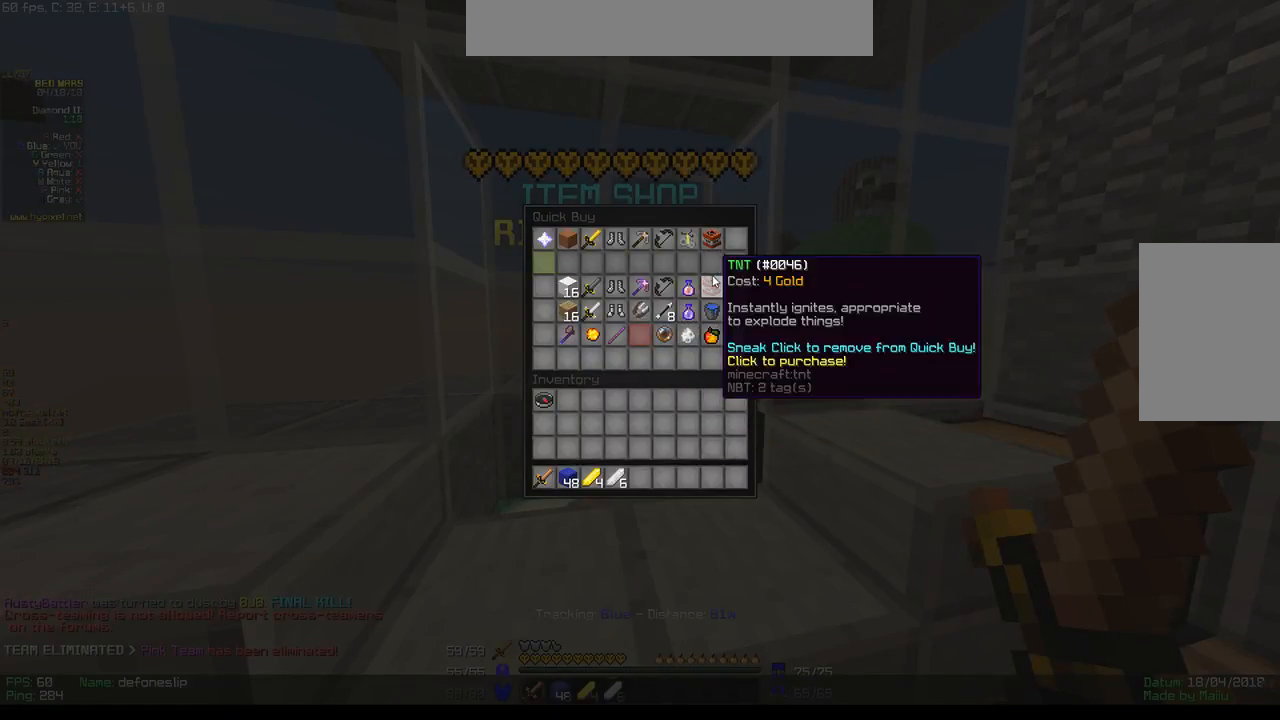
{"keys": [], "mouse": []}
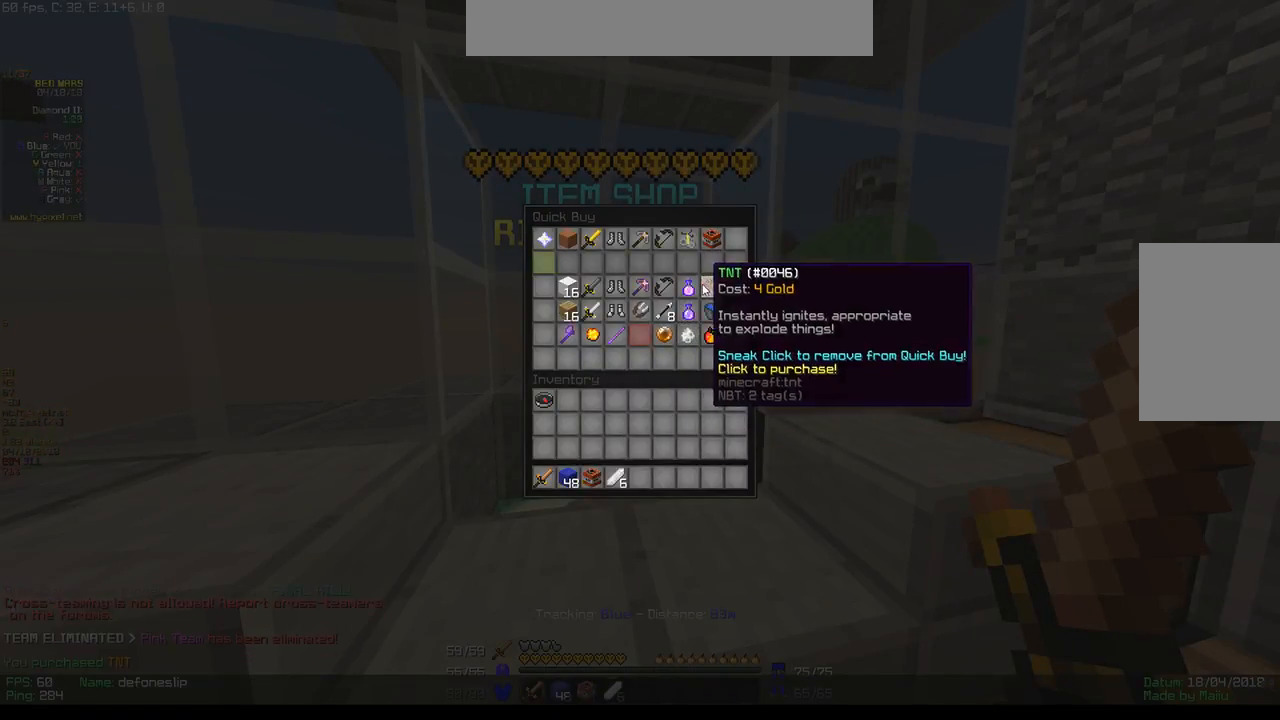
{"keys": [], "mouse": [], "events": []}
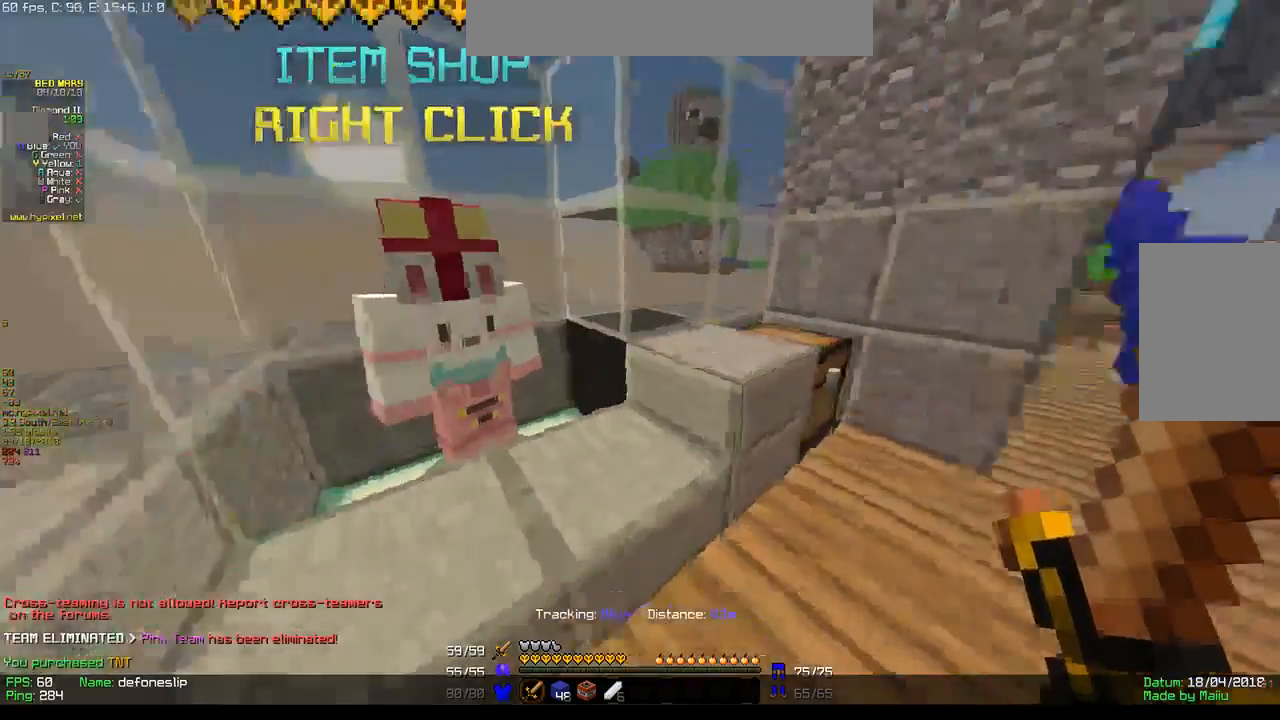
{"keys": [], "mouse": ["left", "right"], "events": [[83, "a", "down"], [83, "mouse_right", "down"], [100, "mouse_left", "down"], [217, "a", "up"], [367, "mouse_left", "up"], [383, "mouse_left", "down"]]}
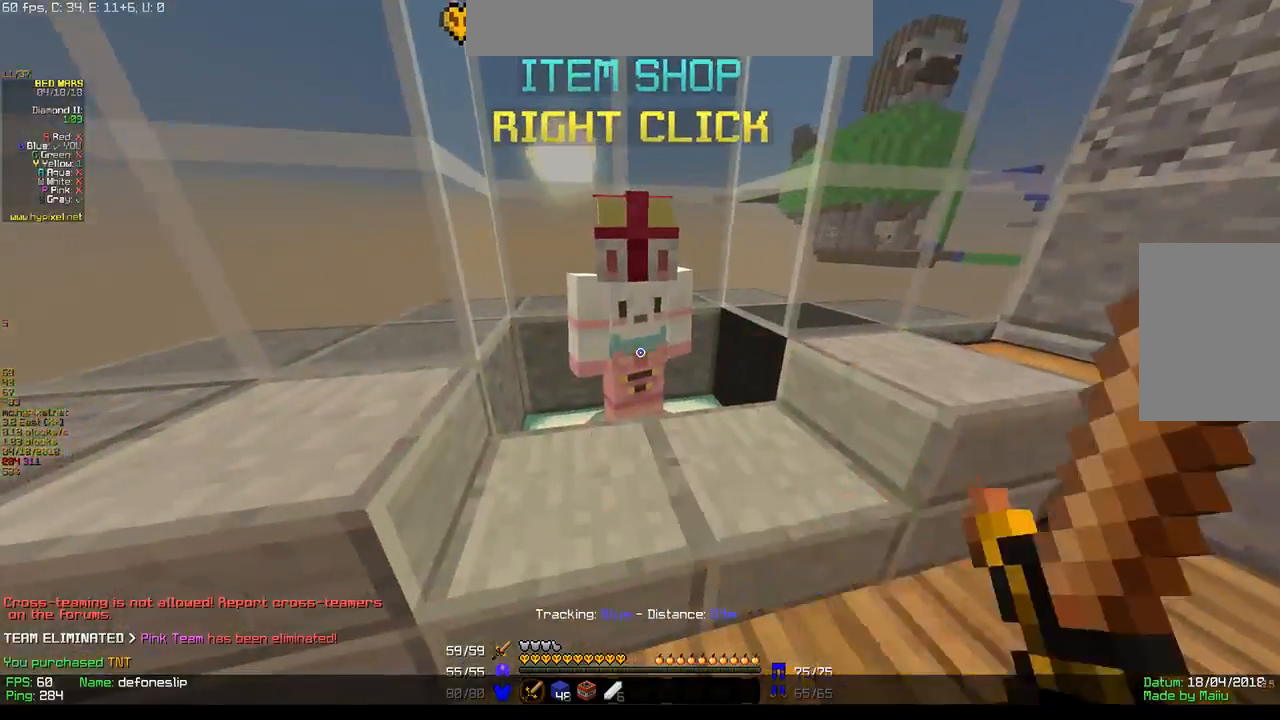
{"keys": [], "mouse": [], "events": [[83, "mouse_left", "up"], [83, "mouse_right", "up"]]}
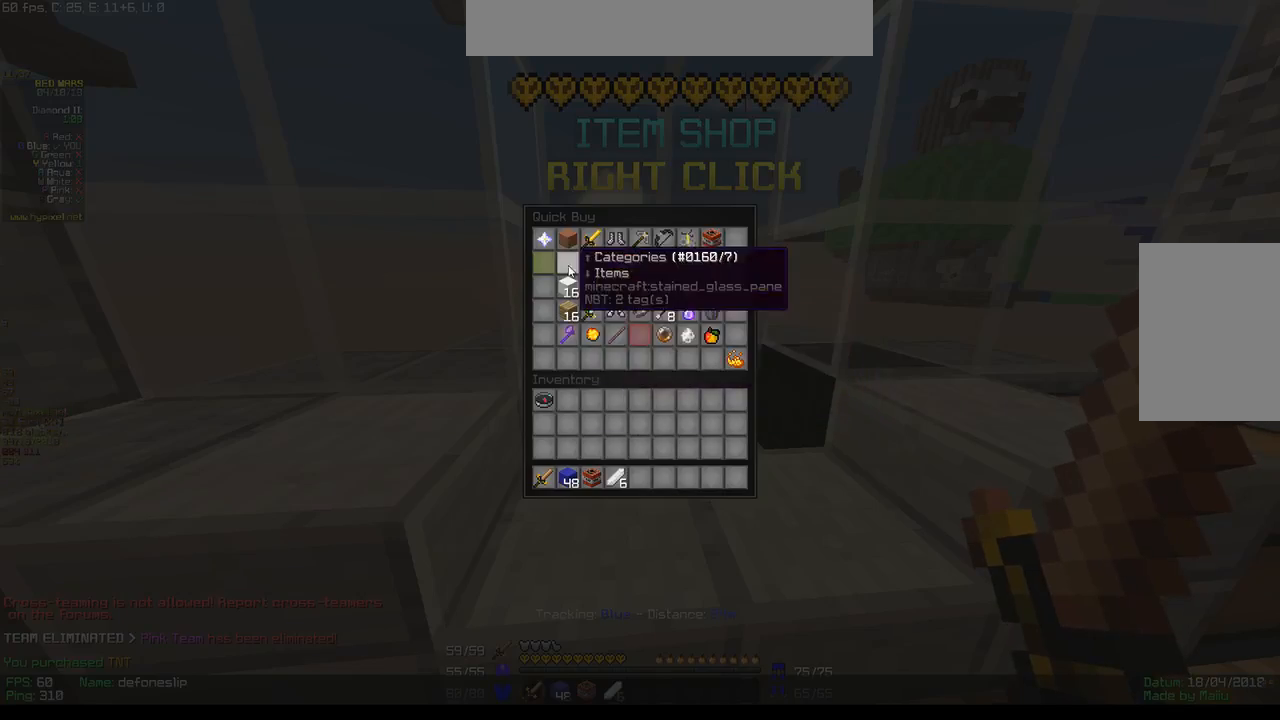
{"keys": [], "mouse": ["left"]}
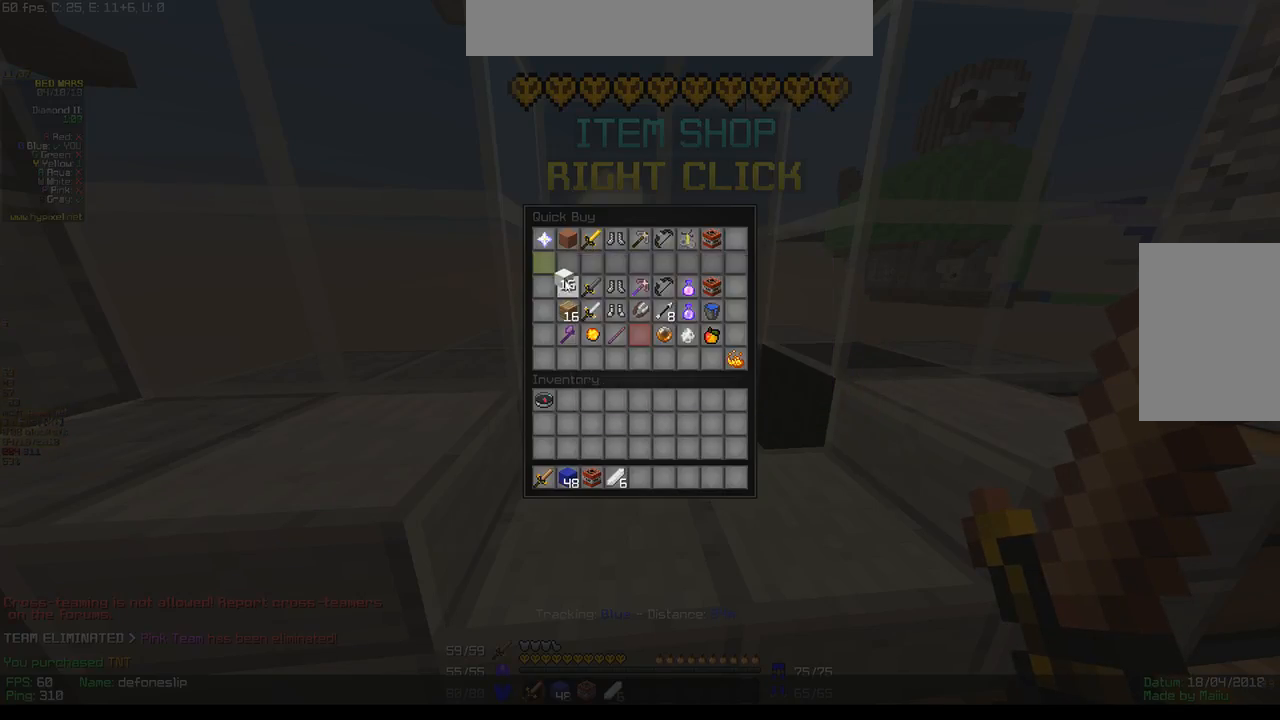
{"keys": ["w"], "mouse": [], "events": [[33, "mouse_left", "up"], [233, "d", "down"], [367, "w", "down"], [467, "d", "up"]]}
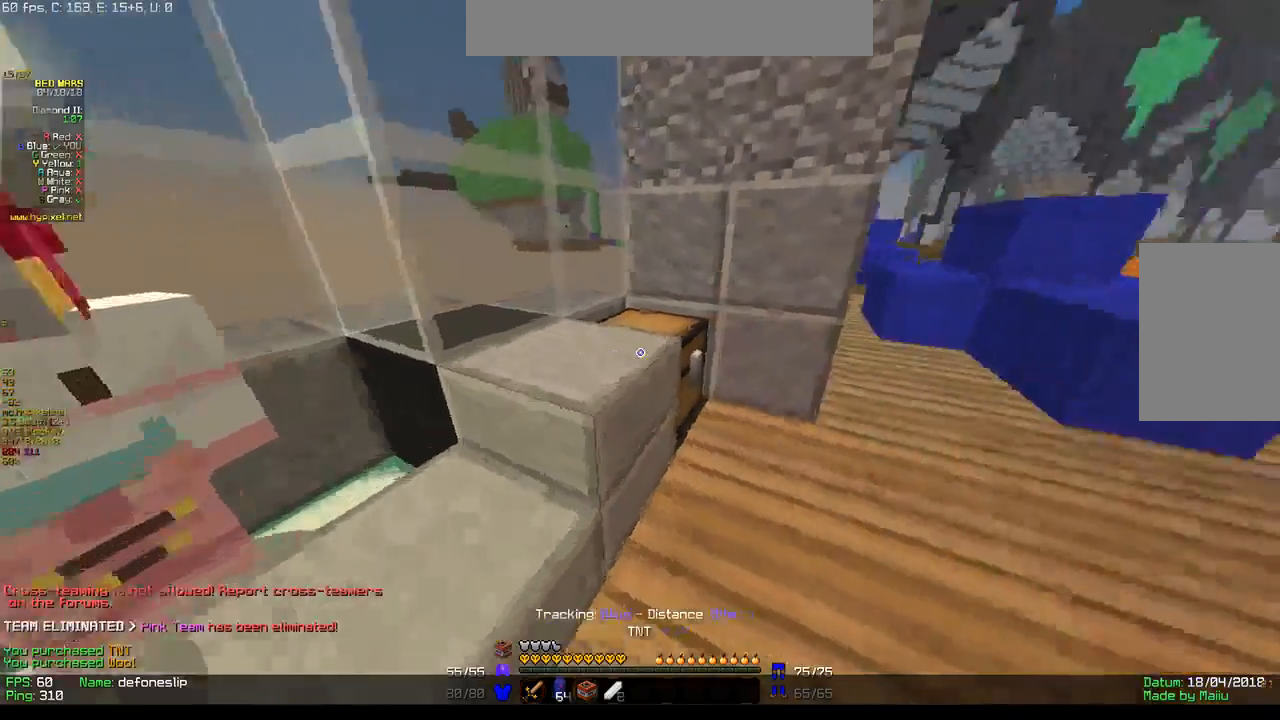
{"keys": ["w"], "mouse": [], "events": []}
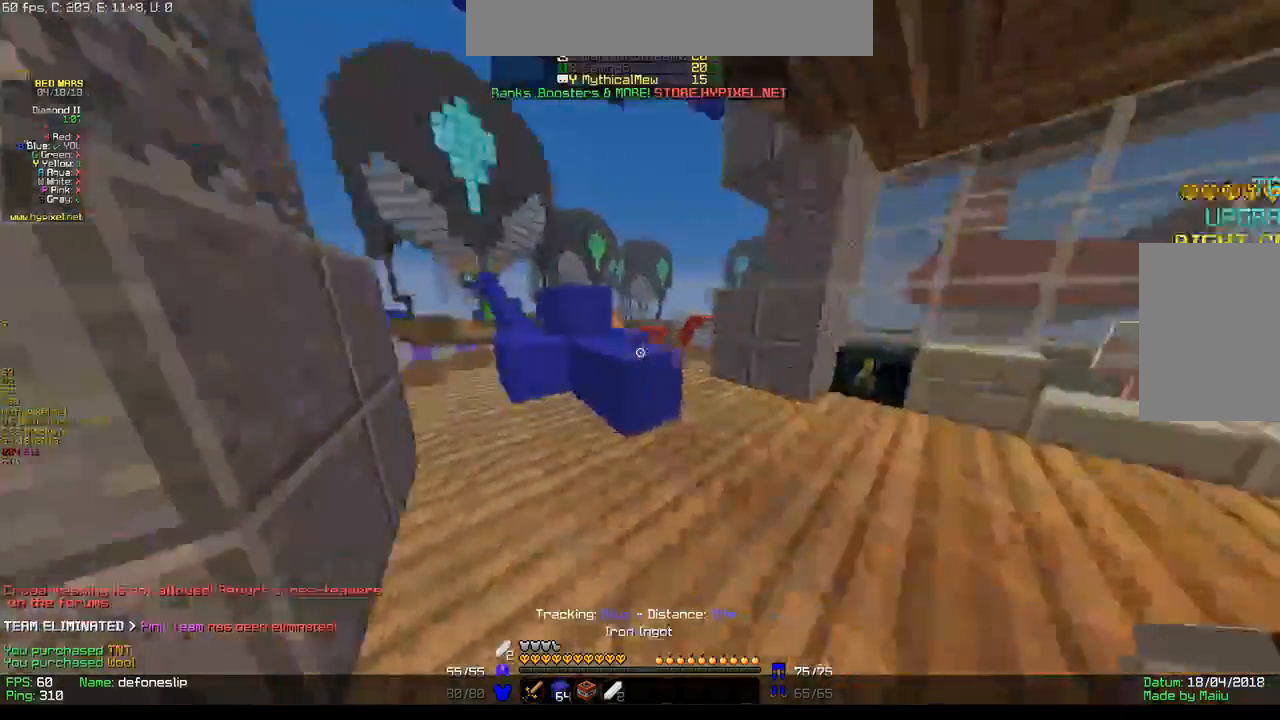
{"keys": ["w"], "mouse": [], "events": []}
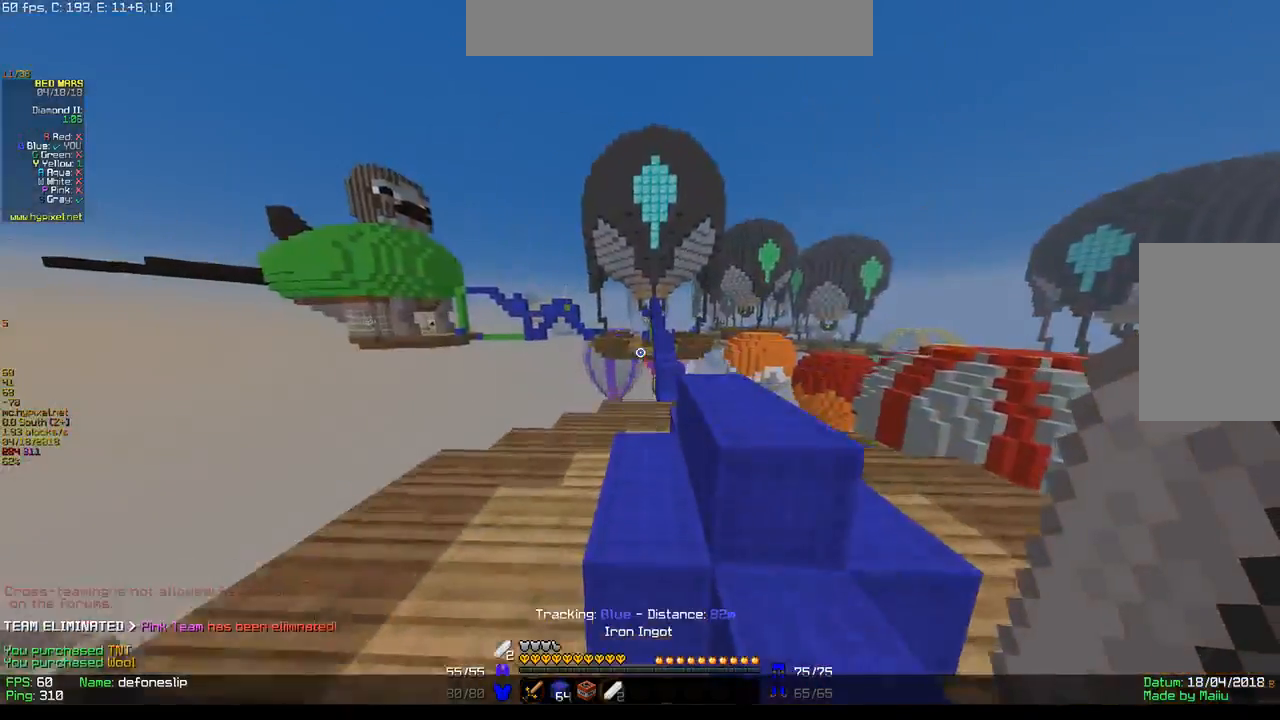
{"keys": ["w"], "mouse": [], "events": []}
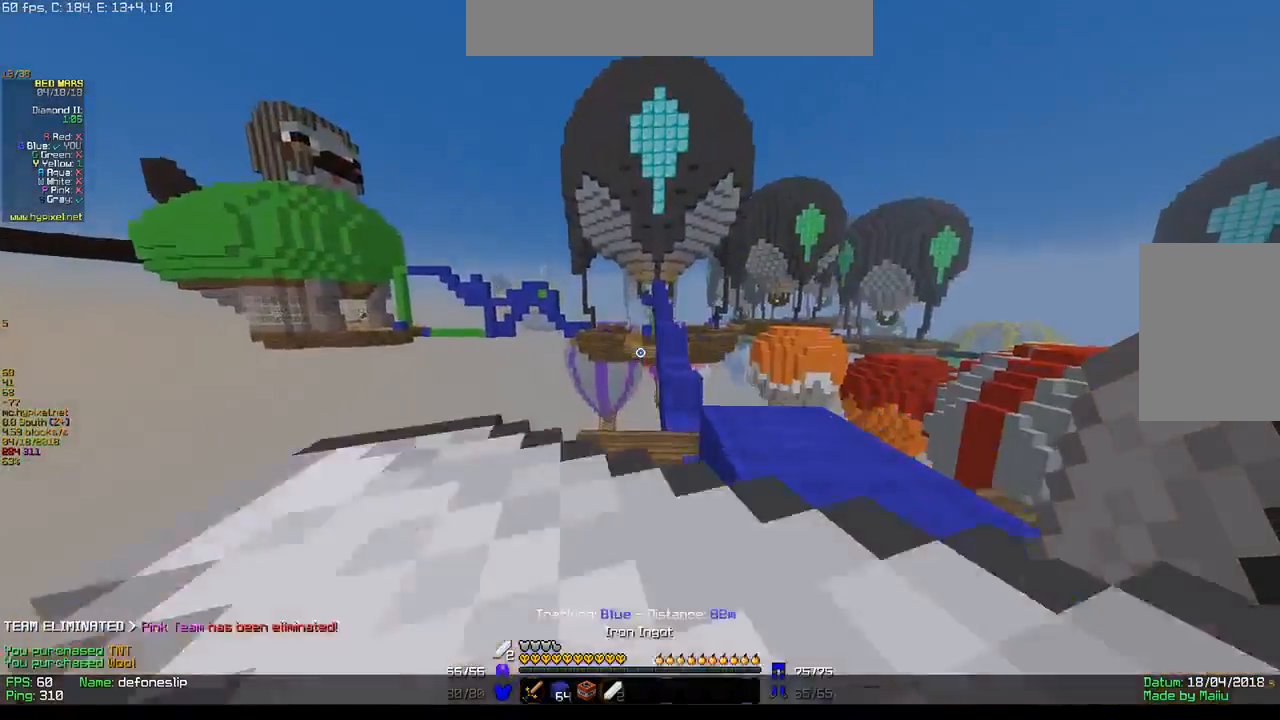
{"keys": [], "mouse": [], "events": [[150, "w", "up"]]}
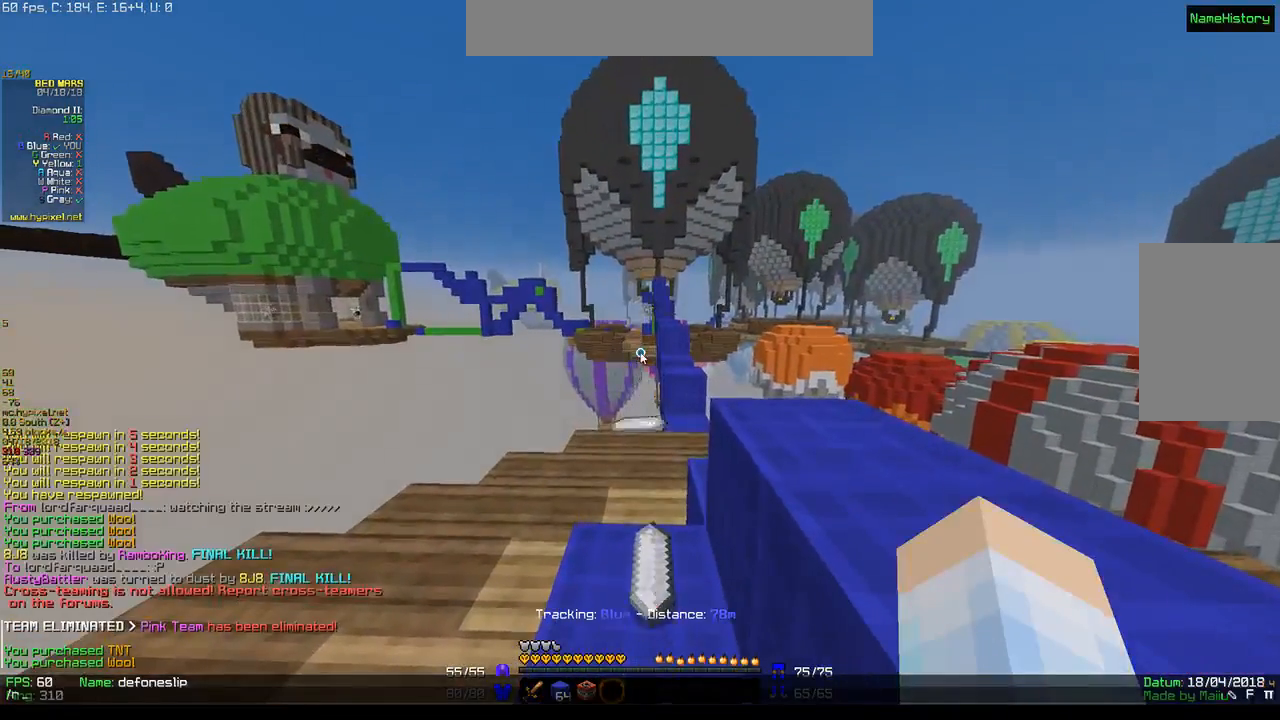
{"keys": [], "mouse": [], "events": []}
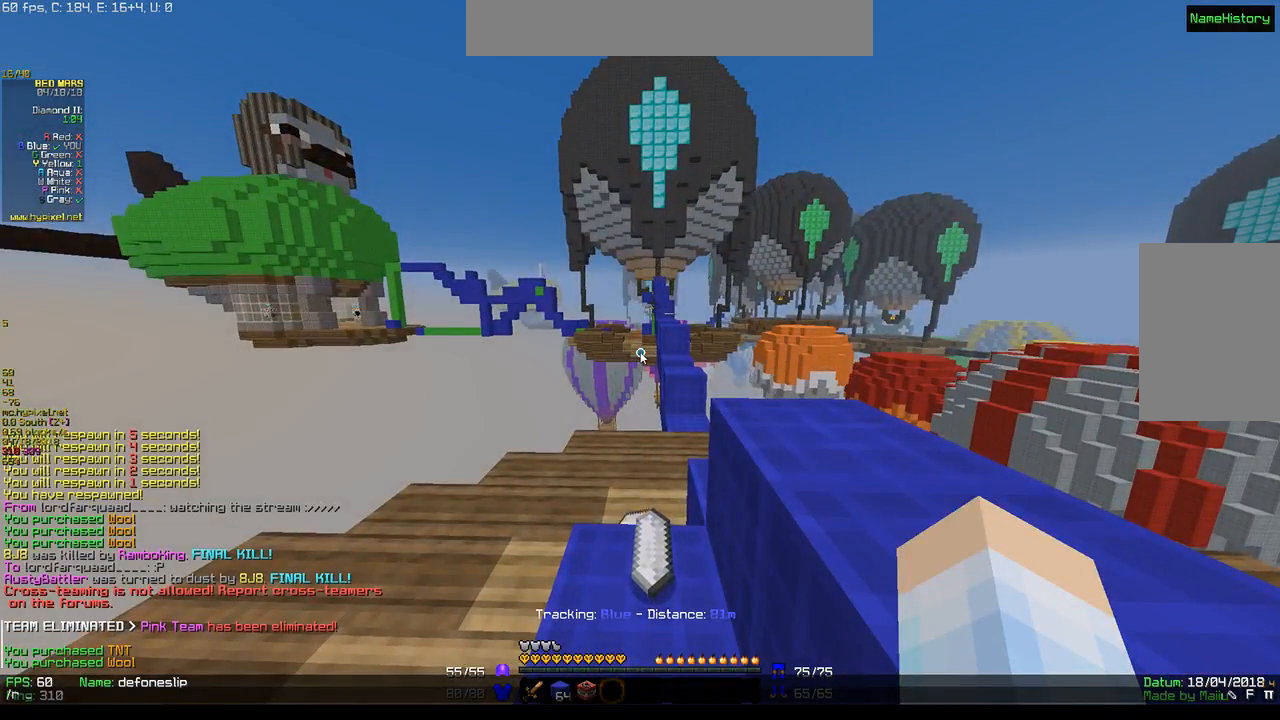
{"keys": [], "mouse": [], "events": []}
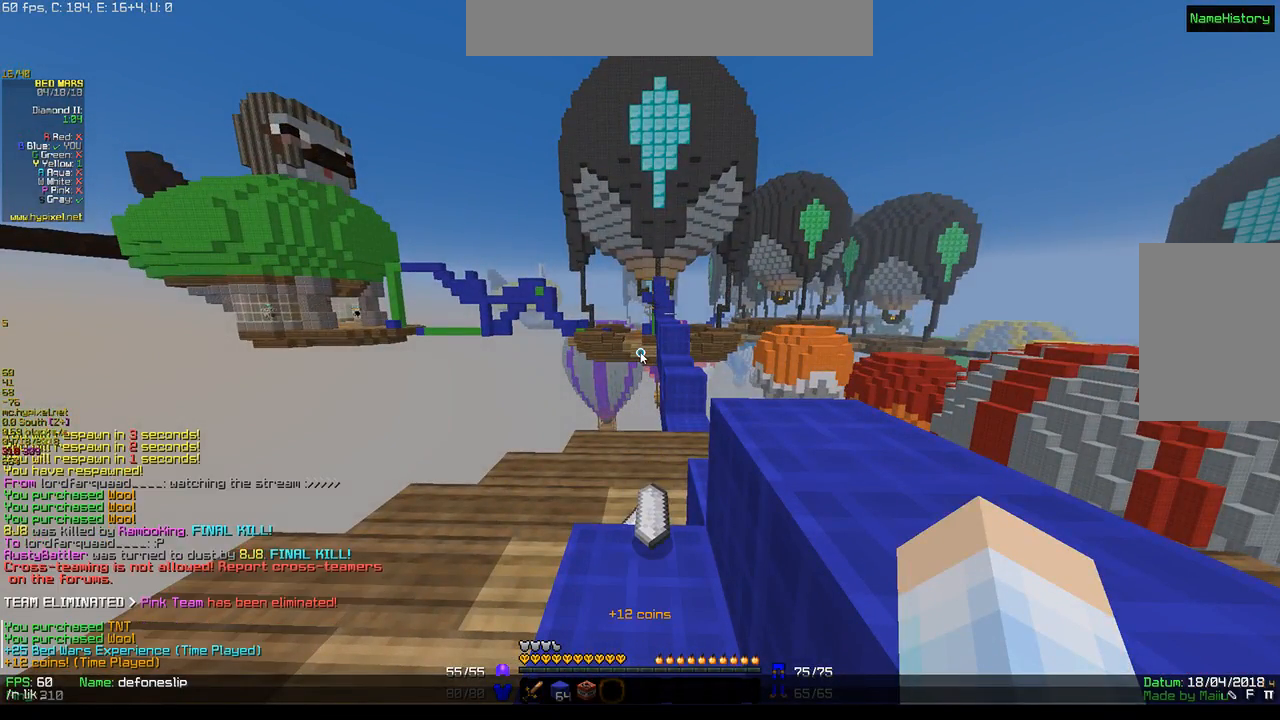
{"keys": [], "mouse": [], "events": []}
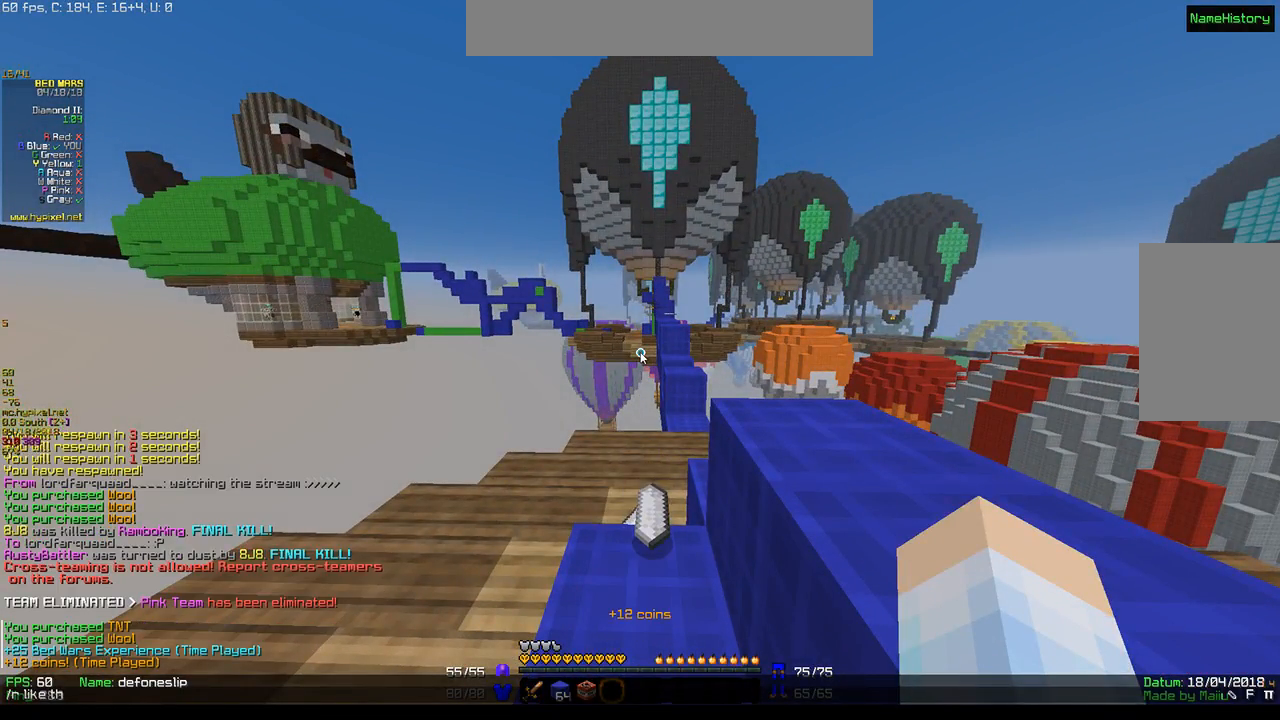
{"keys": [], "mouse": [], "events": []}
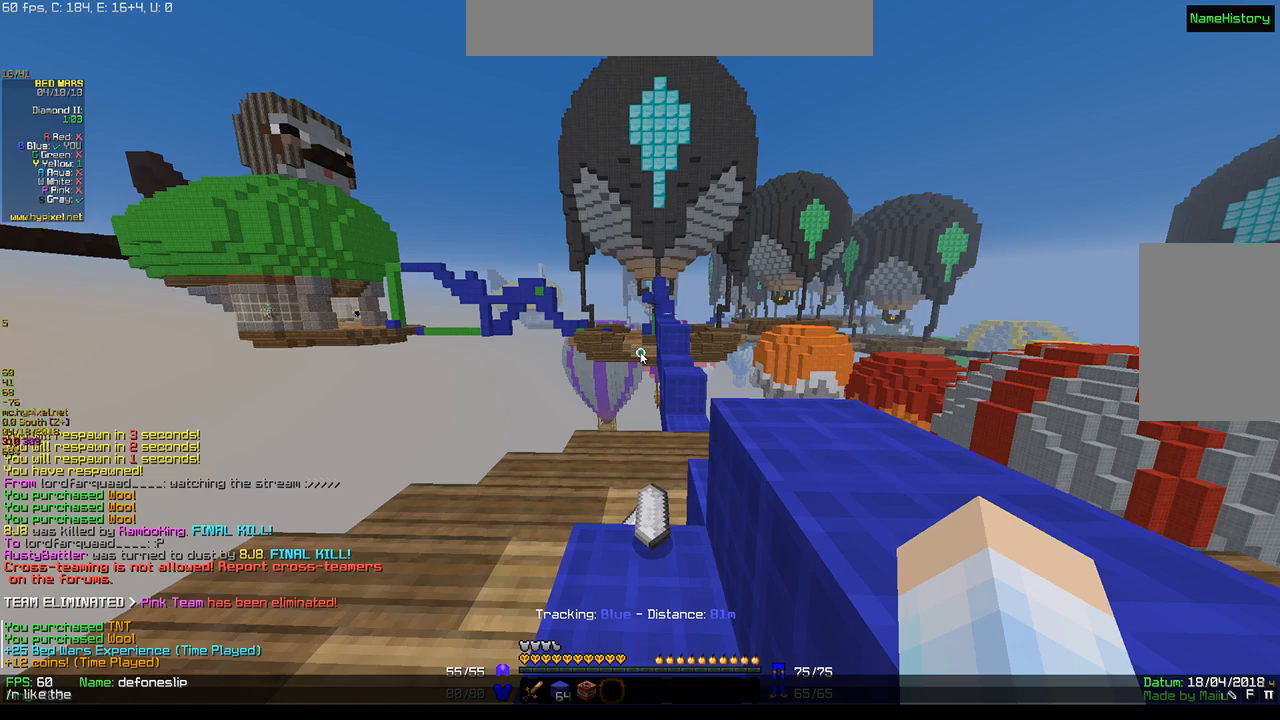
{"keys": [], "mouse": [], "events": []}
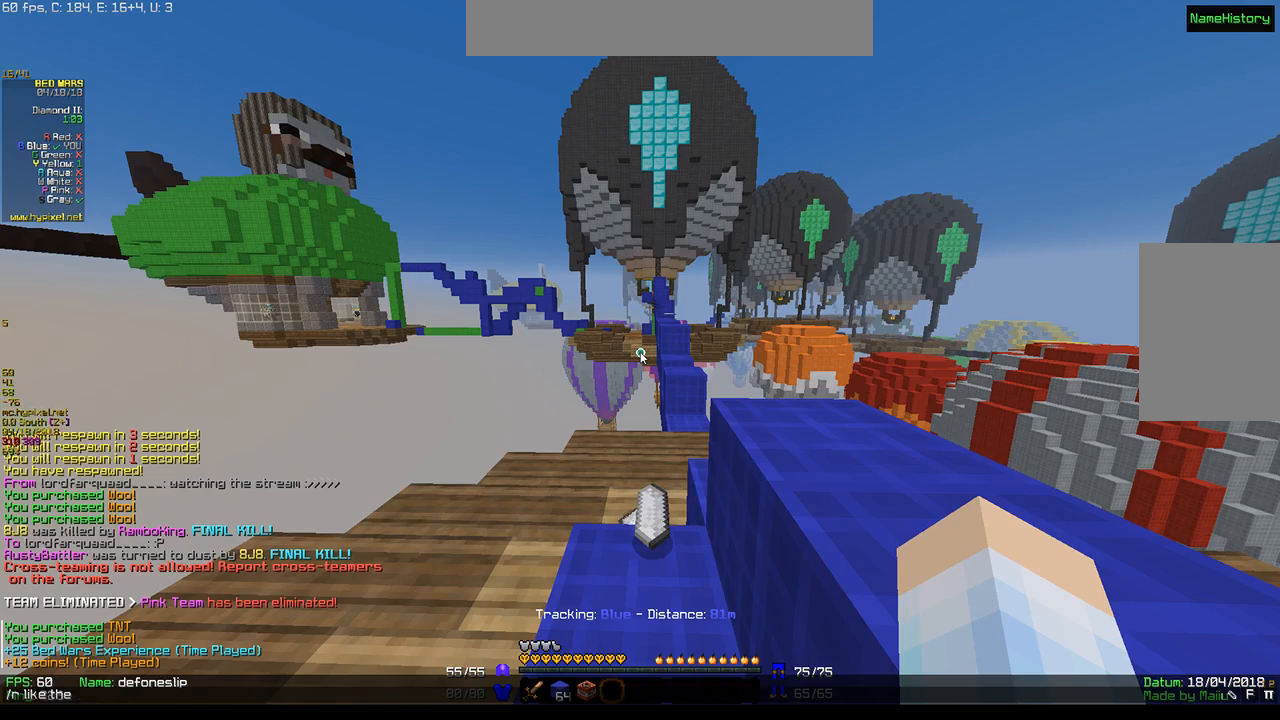
{"keys": [], "mouse": [], "events": [[33, "s", "down"], [217, "s", "up"]]}
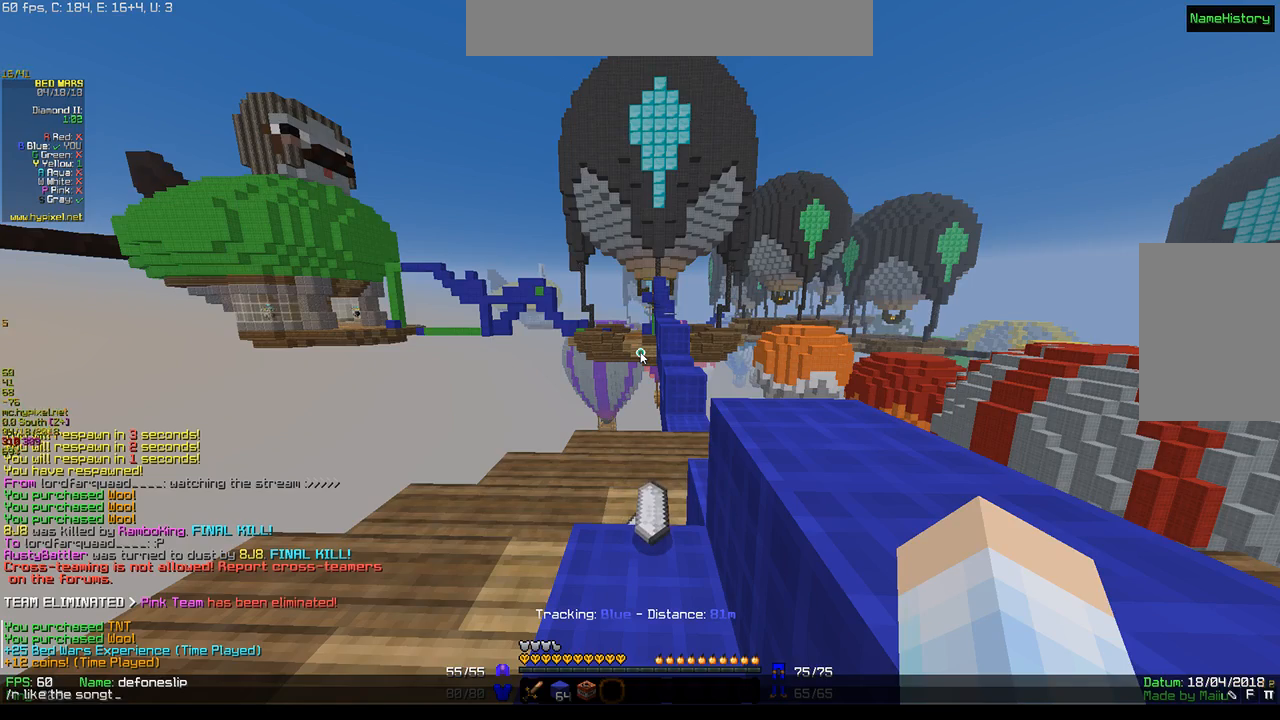
{"keys": ["d"], "mouse": [], "events": [[383, "d", "down"]]}
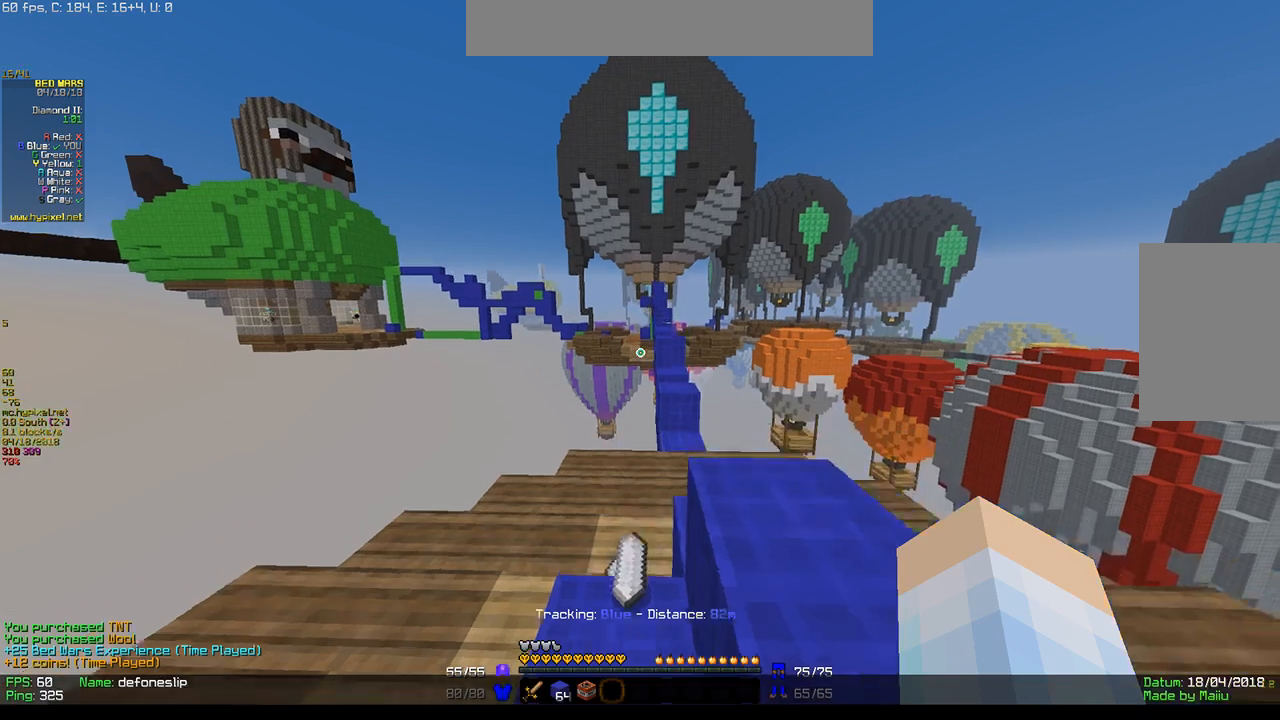
{"keys": ["w"], "mouse": [], "events": [[217, "w", "down"], [333, "d", "up"]]}
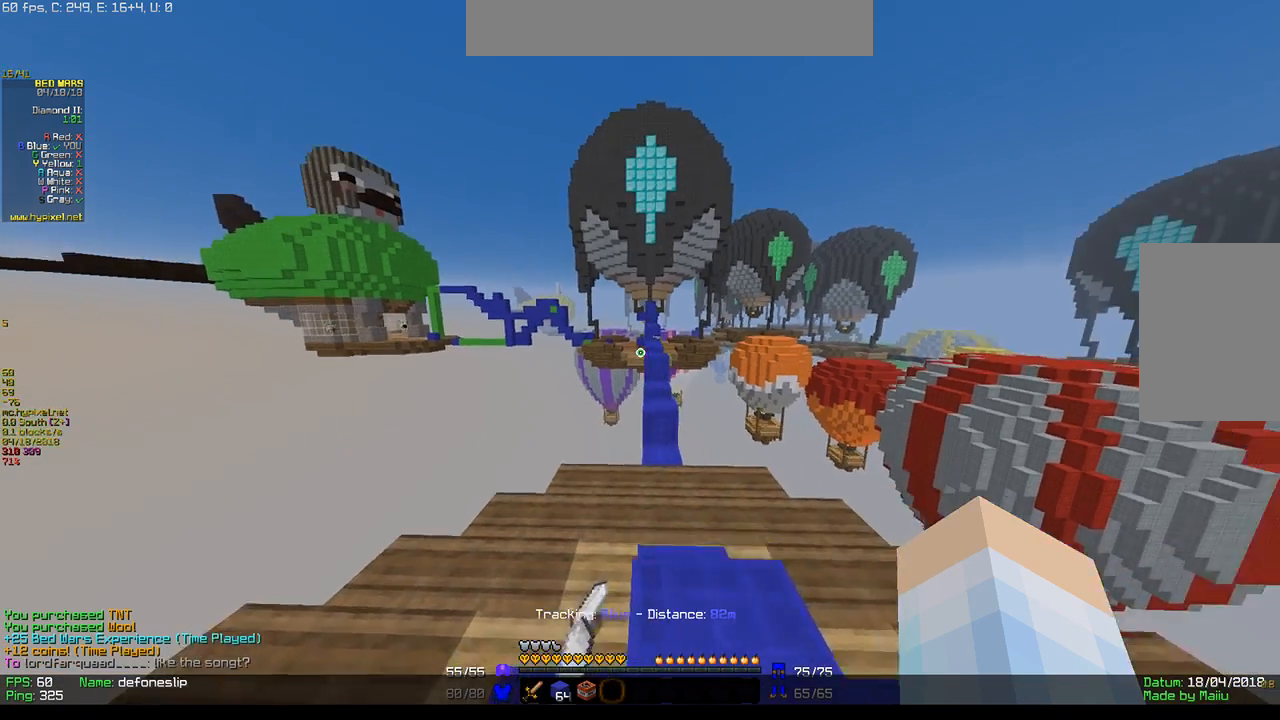
{"keys": ["w"], "mouse": [], "events": []}
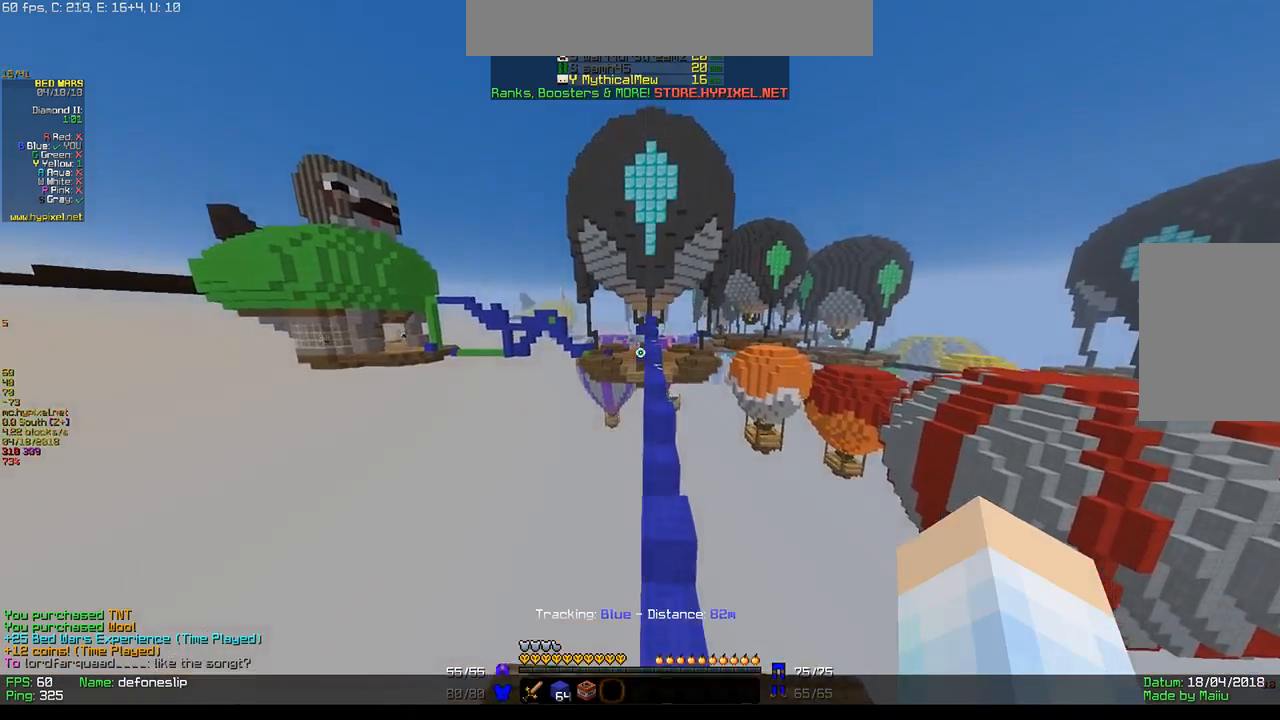
{"keys": ["w"], "mouse": ["left"], "events": [[383, "mouse_left", "down"]]}
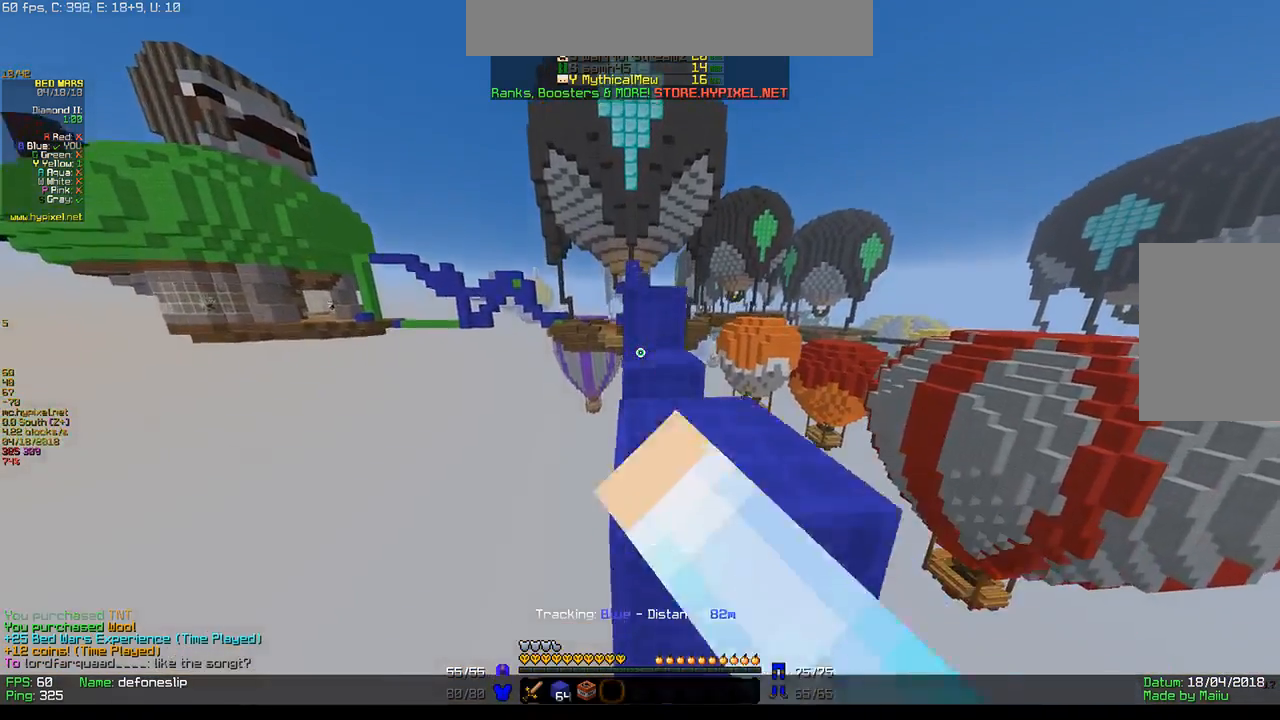
{"keys": ["w"], "mouse": [], "events": [[33, "mouse_left", "up"], [50, "mouse_left", "down"], [217, "mouse_left", "up"], [233, "mouse_left", "down"], [417, "mouse_left", "up"]]}
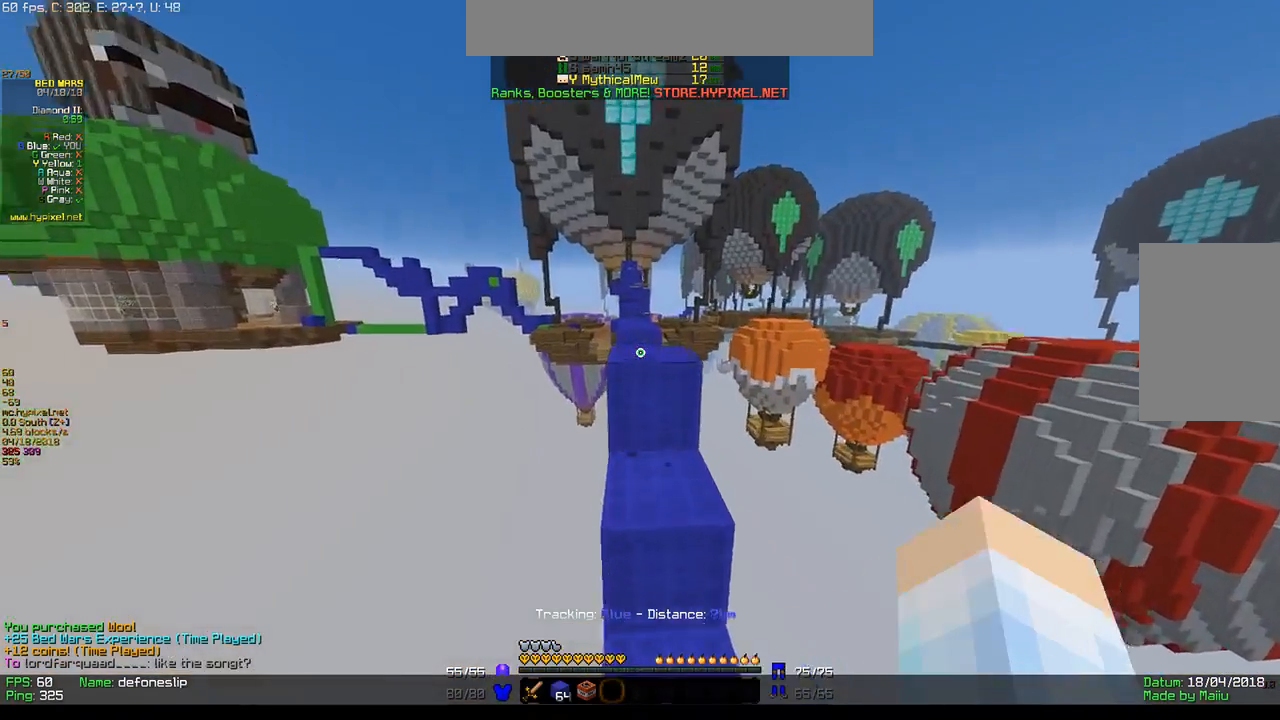
{"keys": ["w"], "mouse": ["left"], "events": [[167, "mouse_left", "down"]]}
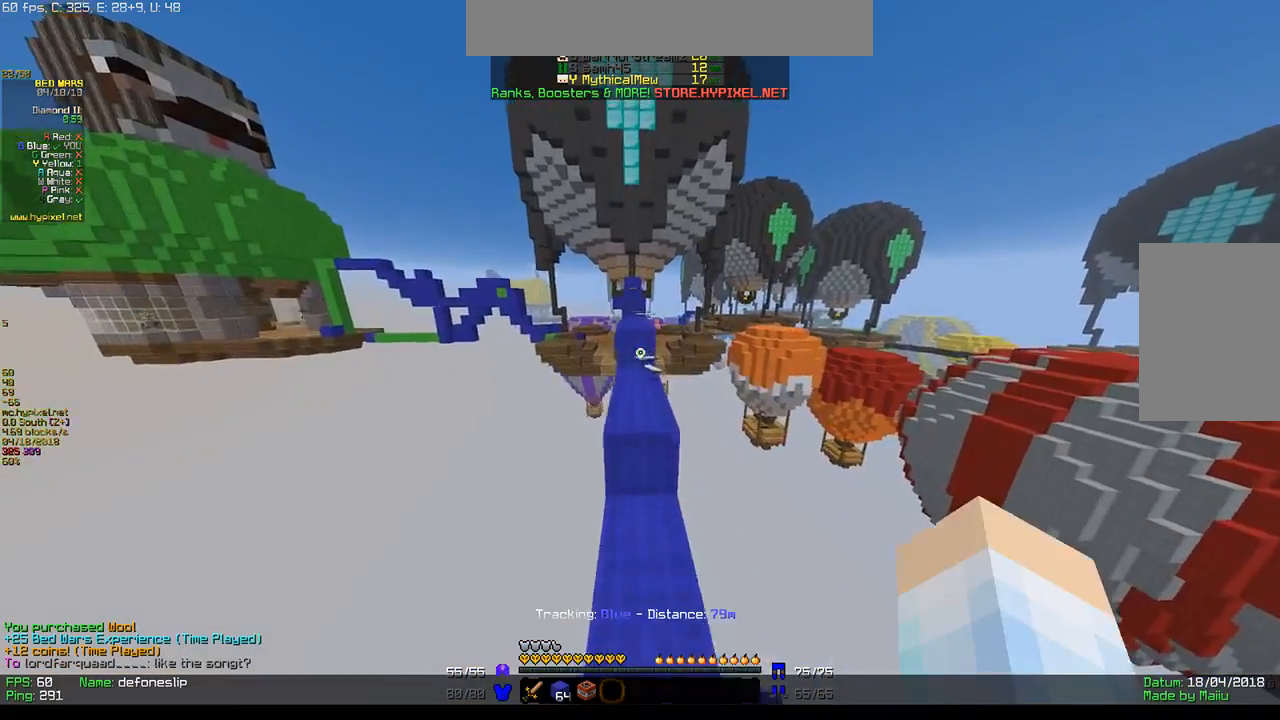
{"keys": ["w"], "mouse": ["left"], "events": []}
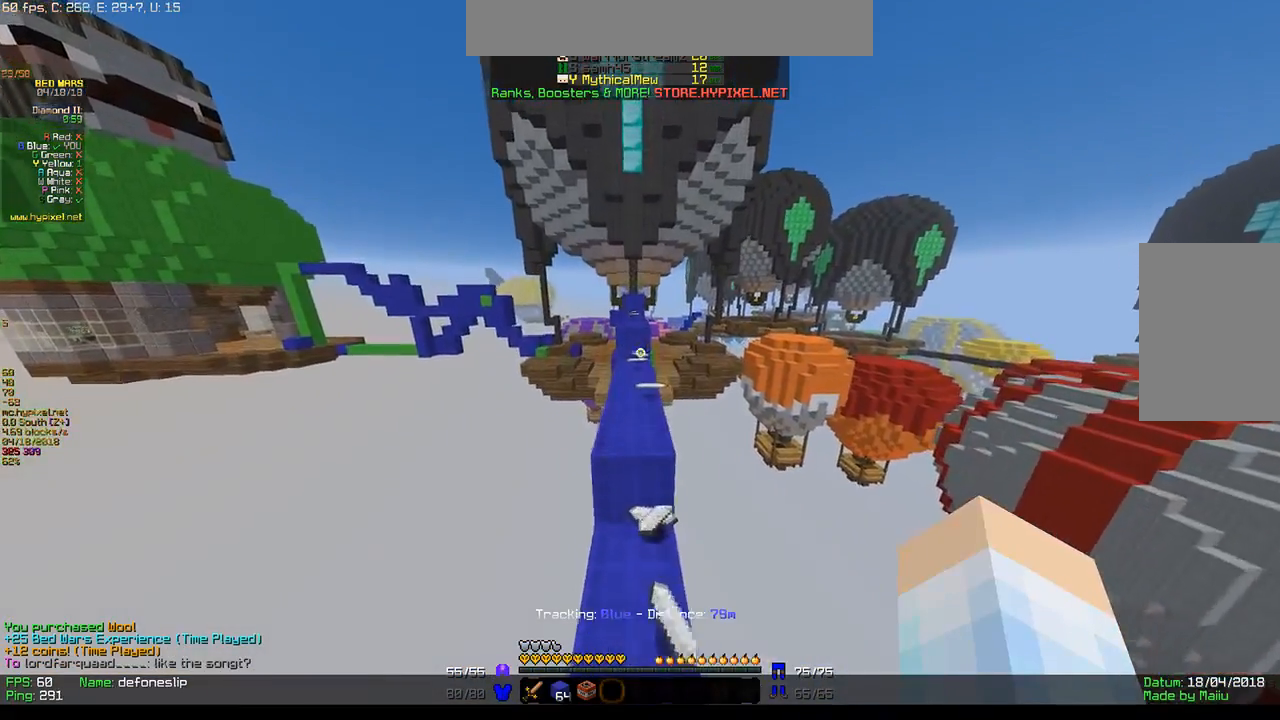
{"keys": ["w"], "mouse": ["left"], "events": []}
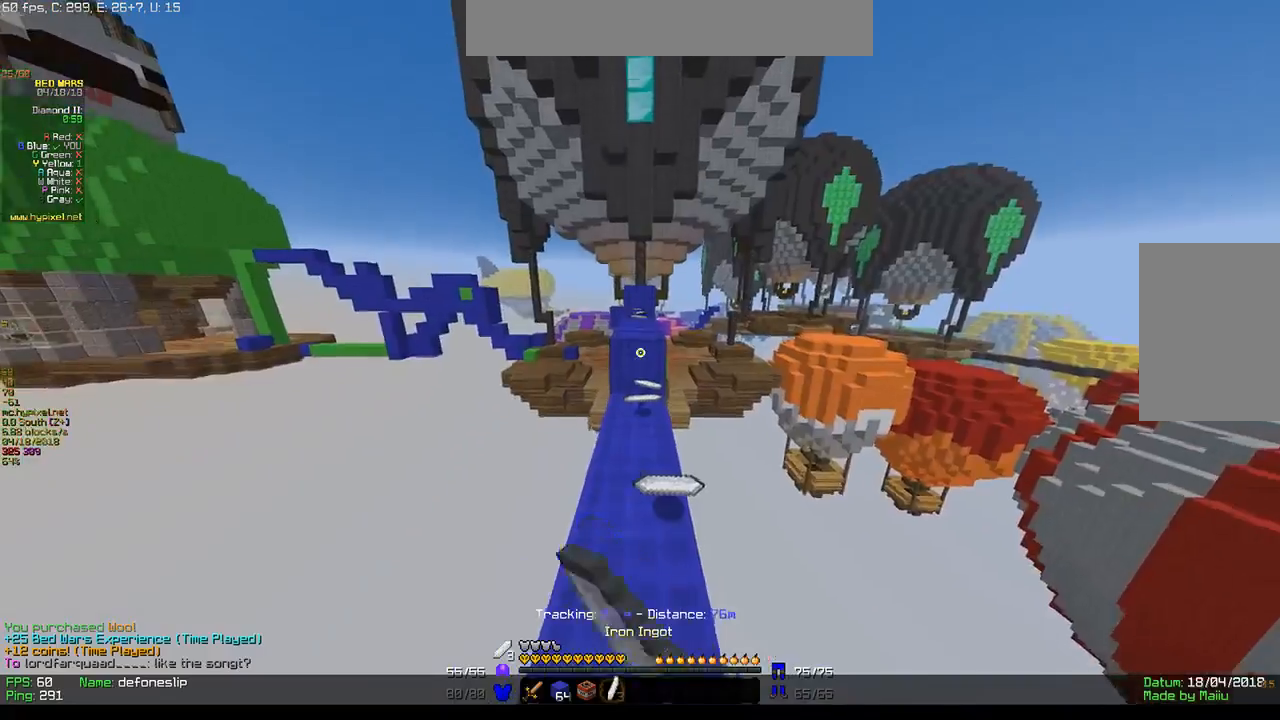
{"keys": ["w"], "mouse": ["left"], "events": []}